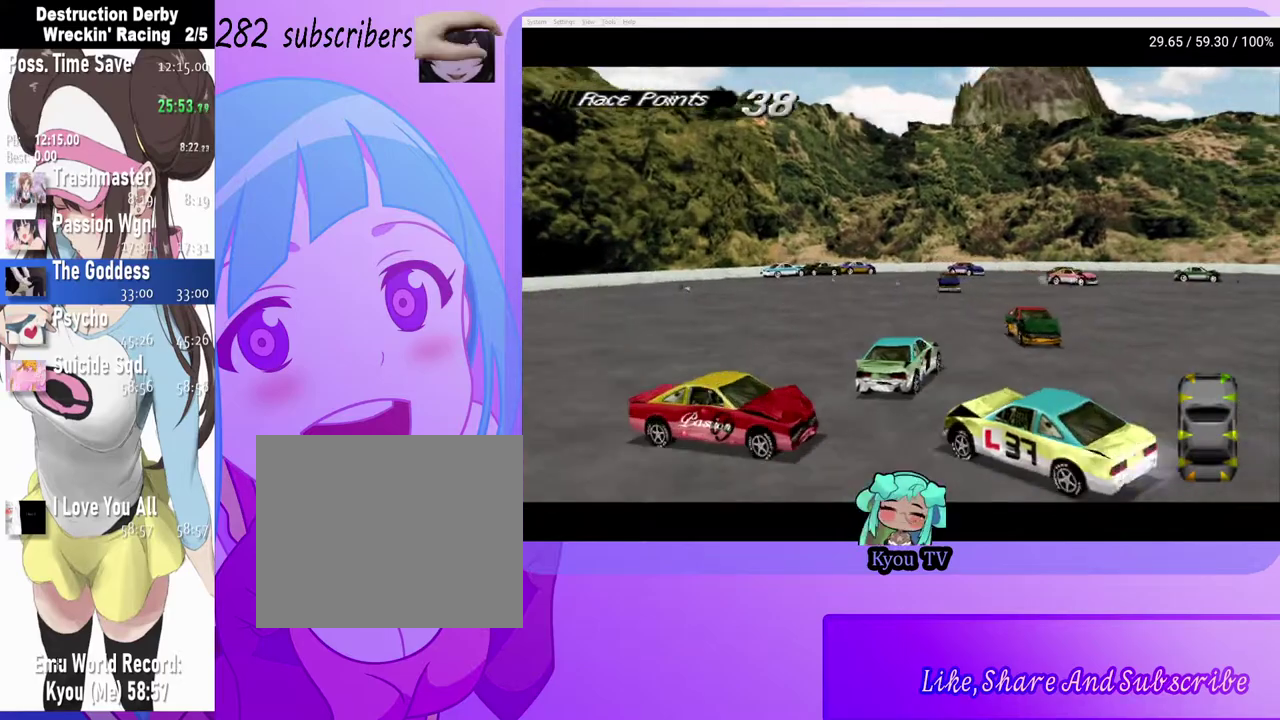
Gameplay with a controller (PlayStation layout); each line is a JSON object with the inputs held at the frame after it. "events" lists button and stick changes between this image and that frame as [ms after this image, input, new state], when the widget could be followed in between.
{"buttons": ["CROSS"], "left_stick": "center", "right_stick": "center", "events": [[67, "DPAD_RIGHT", "up"], [200, "DPAD_LEFT", "down"], [333, "DPAD_LEFT", "up"]]}
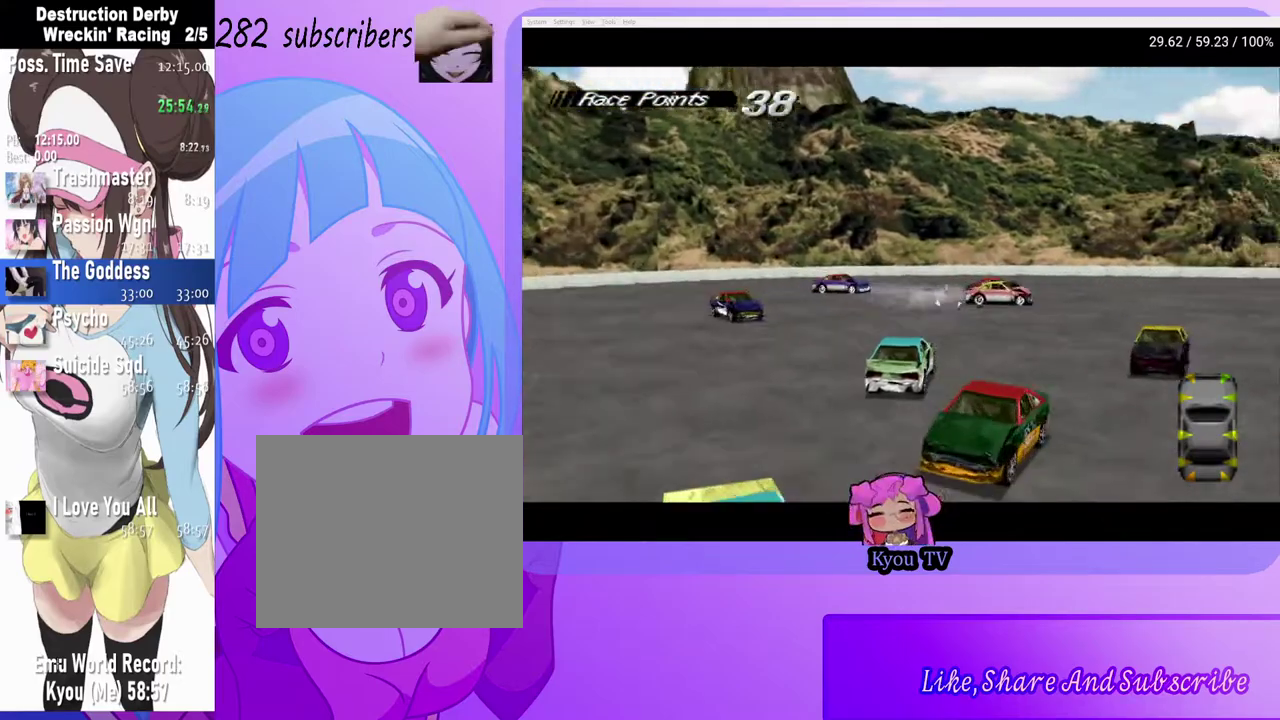
{"buttons": ["CROSS", "DPAD_RIGHT"], "left_stick": "center", "right_stick": "center", "events": [[17, "DPAD_RIGHT", "down"]]}
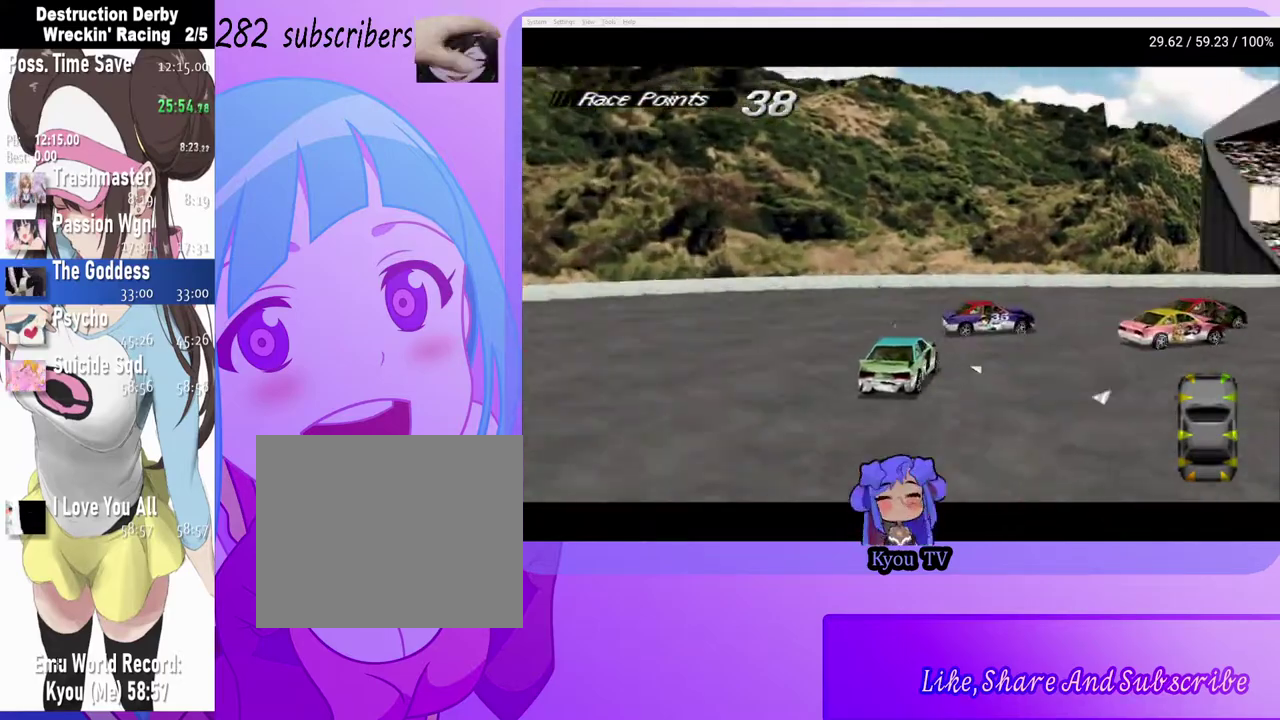
{"buttons": ["DPAD_RIGHT"], "left_stick": "center", "right_stick": "center", "events": [[17, "CROSS", "up"], [33, "SQUARE", "down"], [350, "SQUARE", "up"]]}
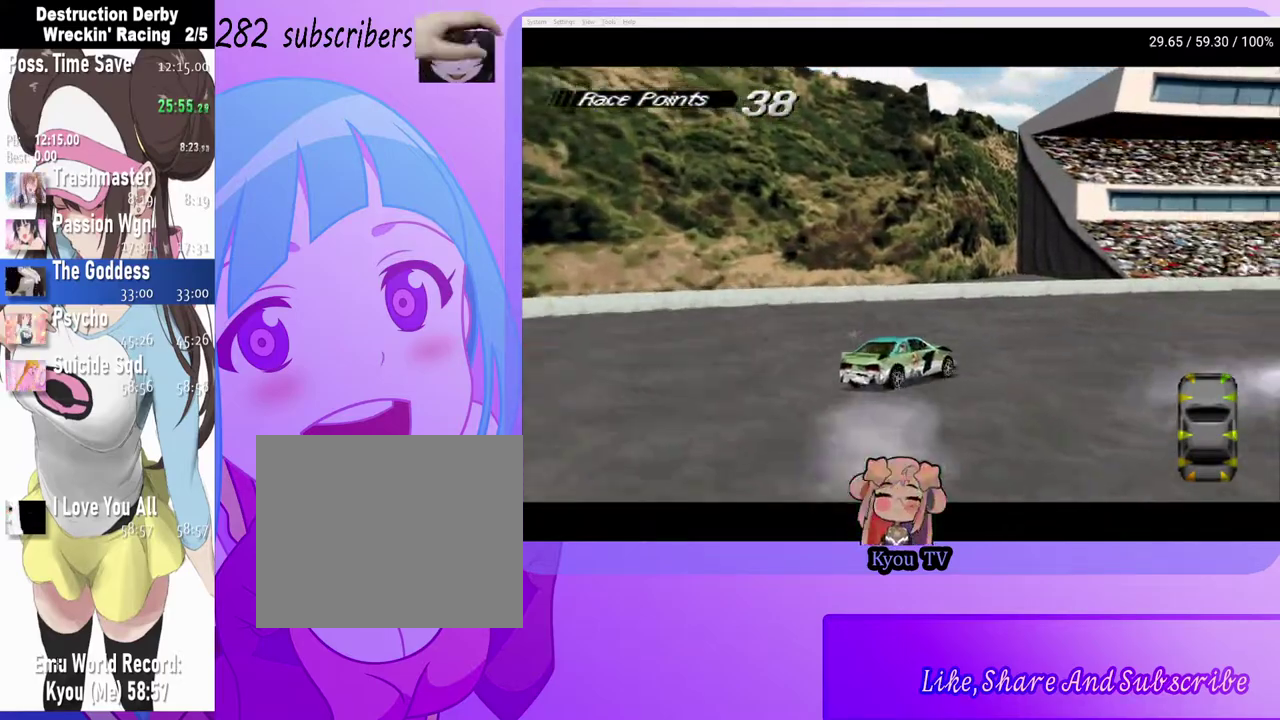
{"buttons": ["CROSS"], "left_stick": "center", "right_stick": "center", "events": [[167, "CROSS", "down"], [283, "DPAD_RIGHT", "up"]]}
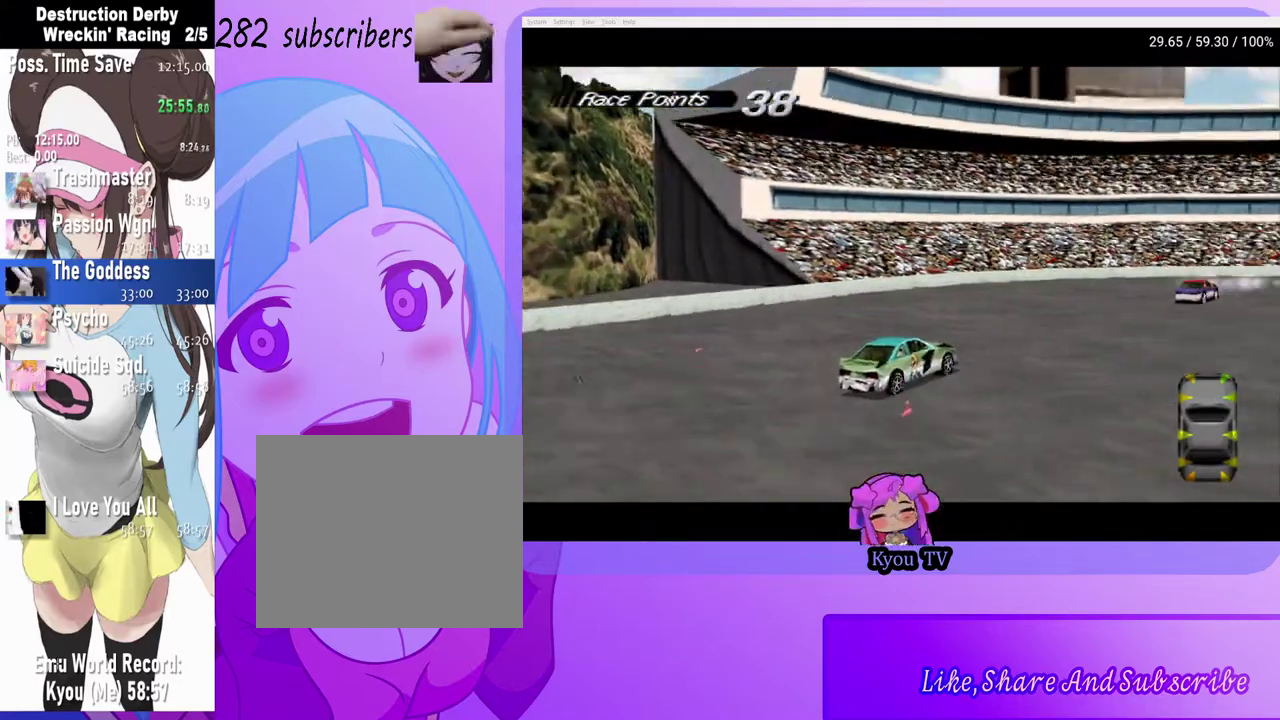
{"buttons": ["CROSS"], "left_stick": "center", "right_stick": "center", "events": [[133, "DPAD_RIGHT", "down"], [400, "DPAD_RIGHT", "up"]]}
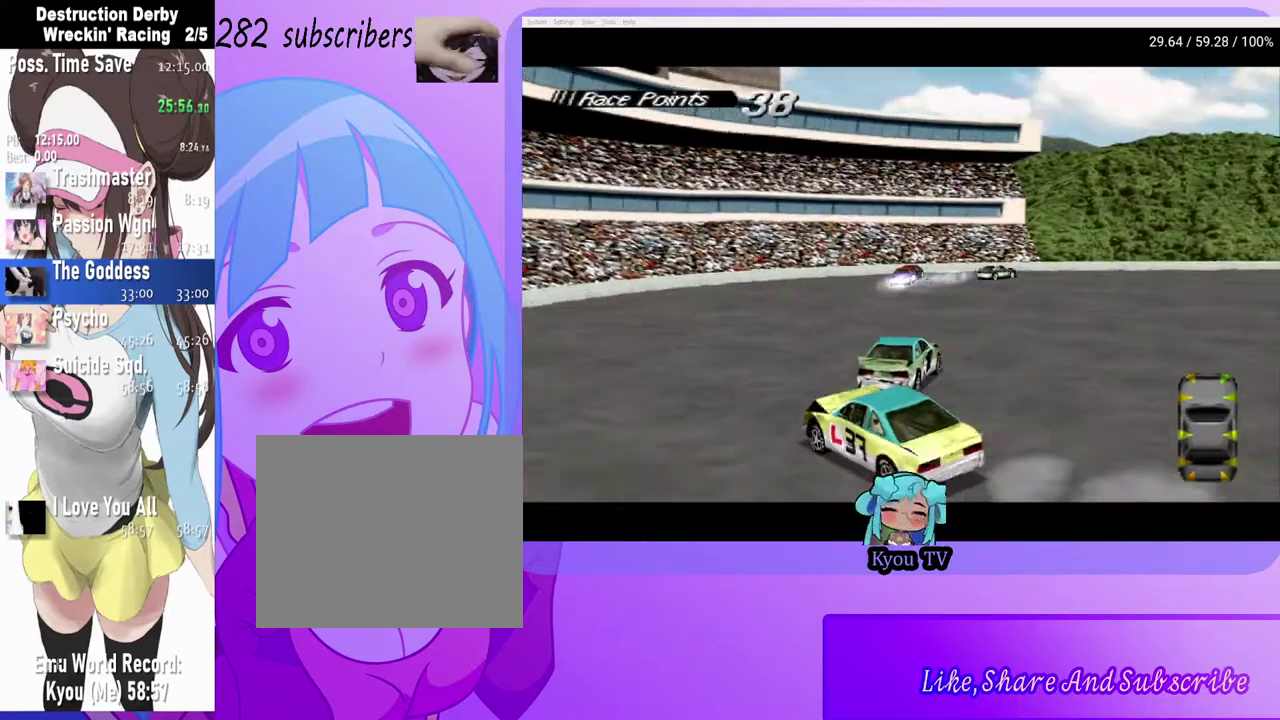
{"buttons": ["CROSS", "DPAD_RIGHT"], "left_stick": "center", "right_stick": "center", "events": [[250, "DPAD_RIGHT", "down"]]}
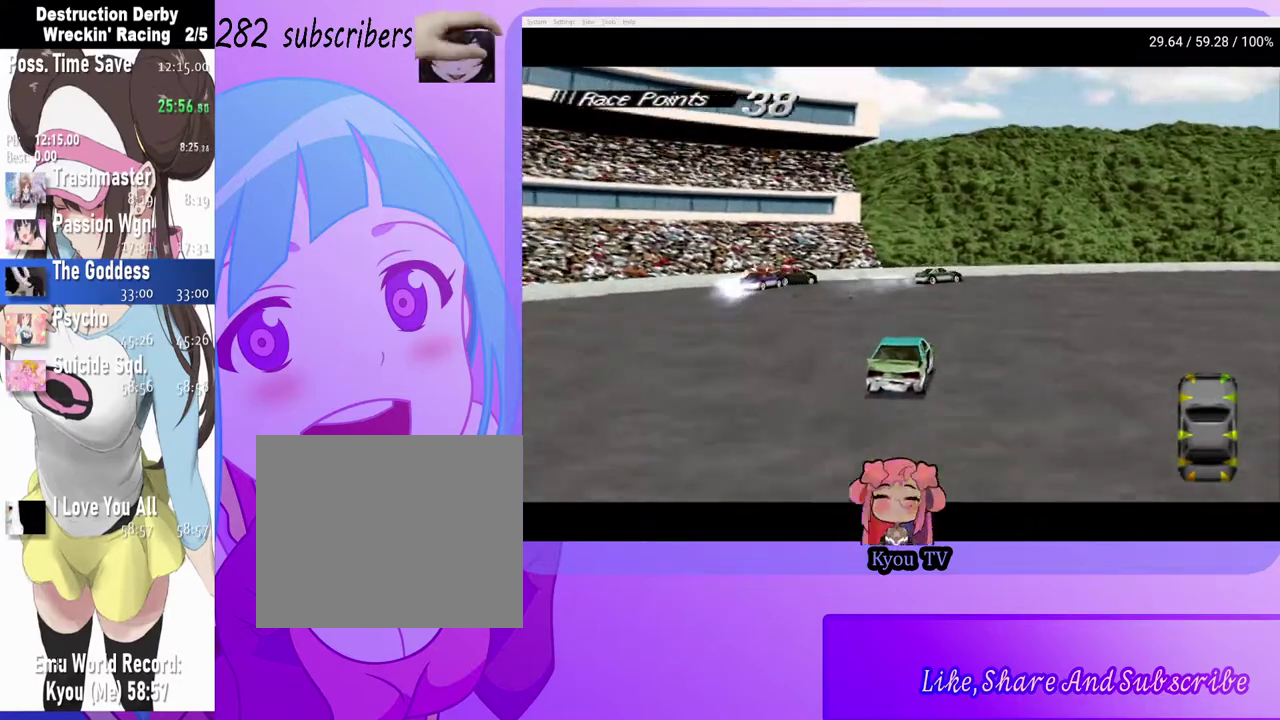
{"buttons": ["CROSS"], "left_stick": "center", "right_stick": "center", "events": [[83, "DPAD_RIGHT", "up"], [300, "DPAD_RIGHT", "down"], [467, "DPAD_RIGHT", "up"]]}
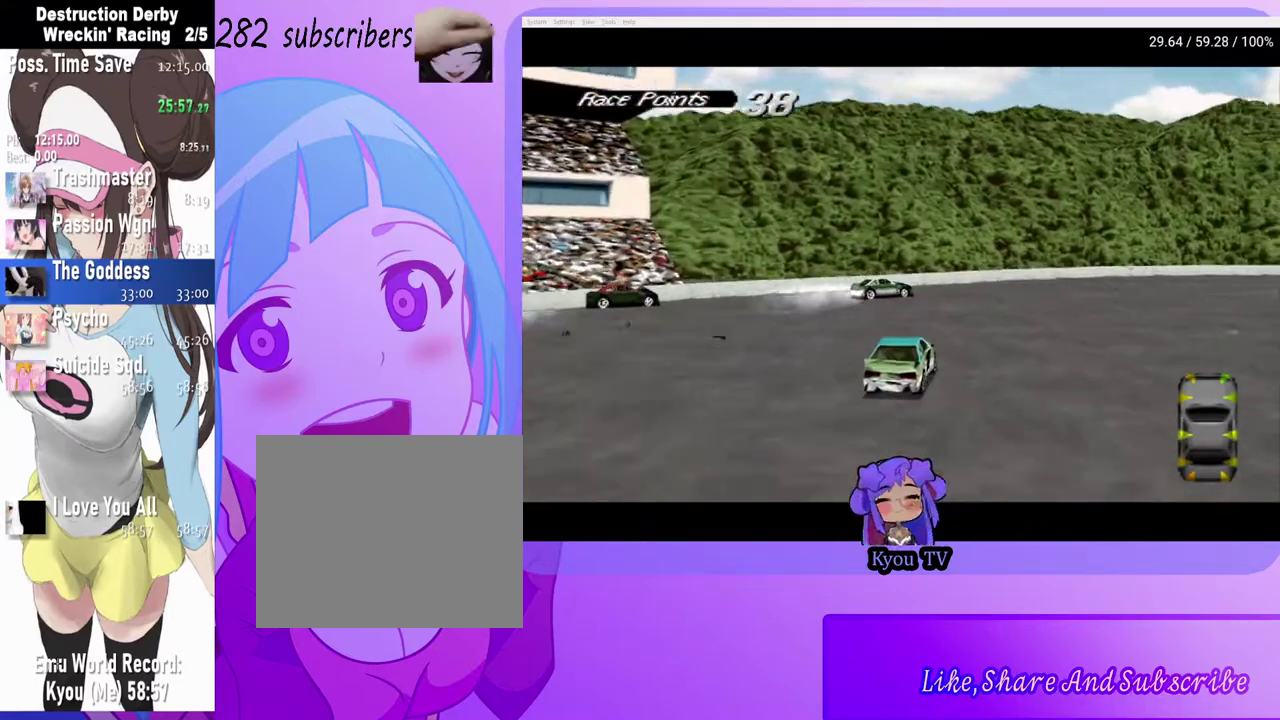
{"buttons": ["CROSS", "DPAD_RIGHT"], "left_stick": "center", "right_stick": "center", "events": [[150, "CROSS", "up"], [167, "DPAD_LEFT", "down"], [267, "CROSS", "down"], [267, "DPAD_LEFT", "up"], [350, "DPAD_RIGHT", "down"]]}
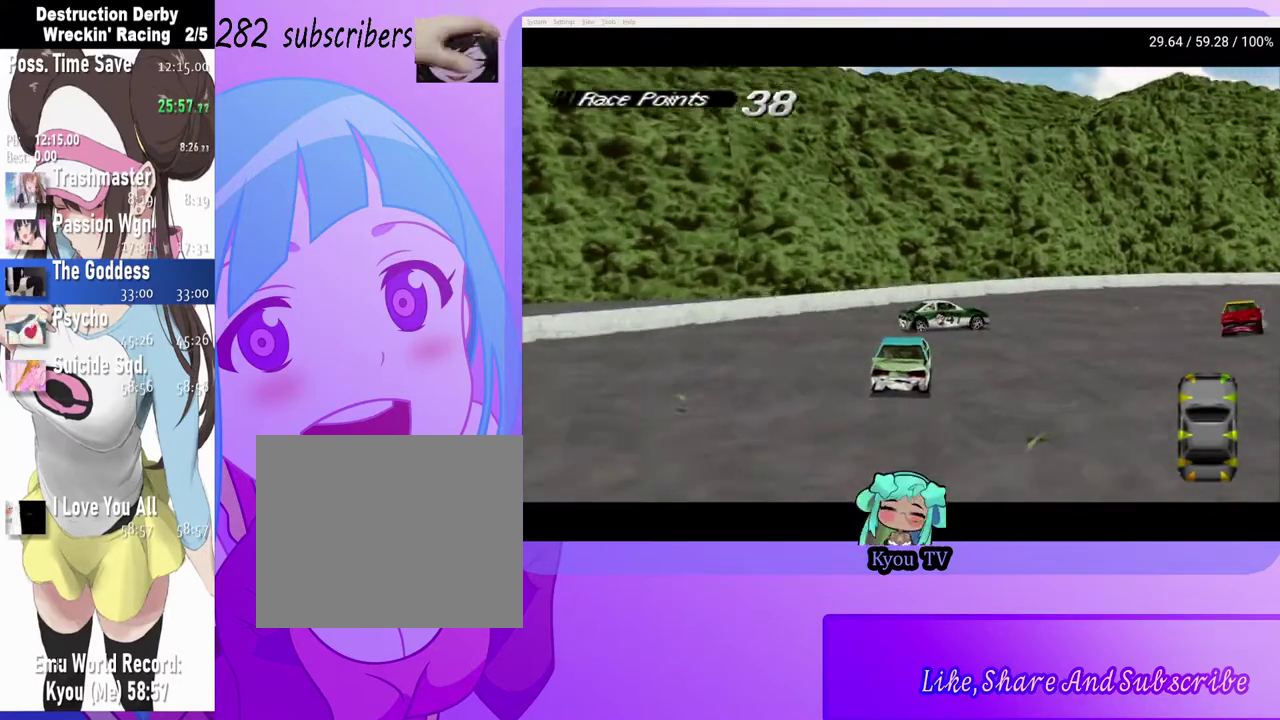
{"buttons": ["DPAD_RIGHT"], "left_stick": "center", "right_stick": "center", "events": [[50, "SQUARE", "down"], [67, "CROSS", "up"], [350, "SQUARE", "up"]]}
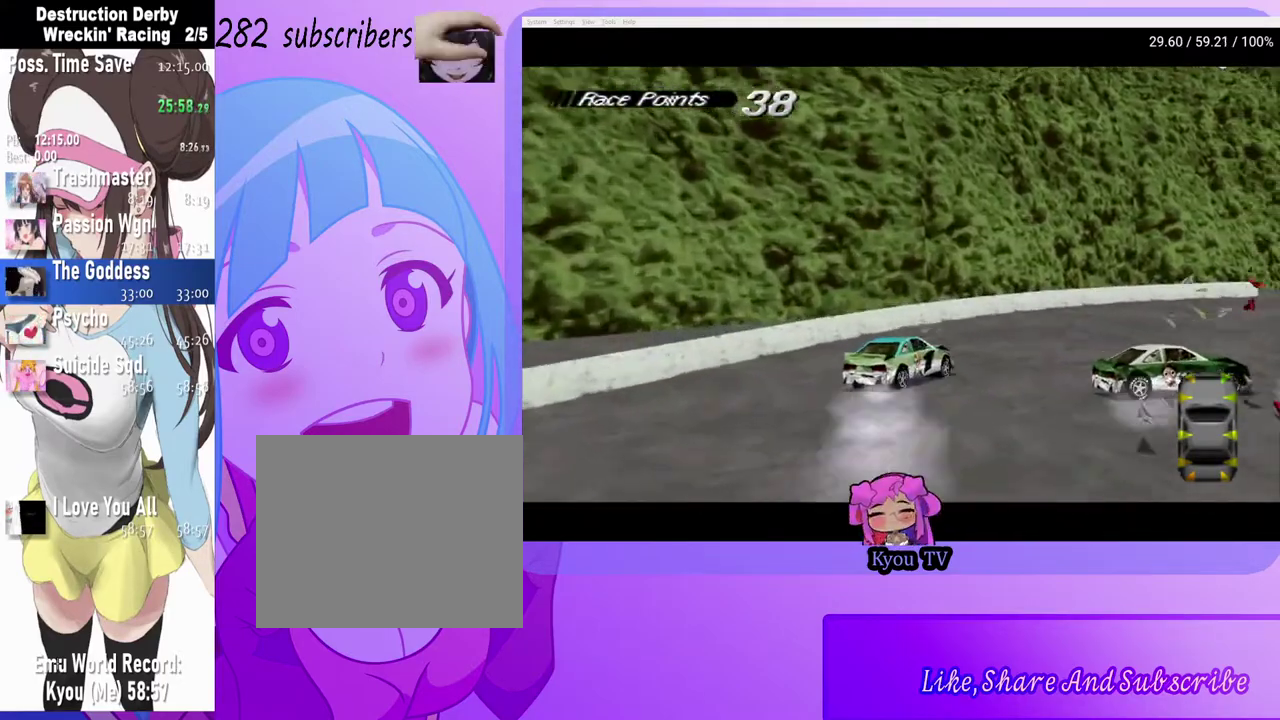
{"buttons": ["CROSS"], "left_stick": "center", "right_stick": "center", "events": [[267, "CROSS", "down"], [500, "DPAD_RIGHT", "up"]]}
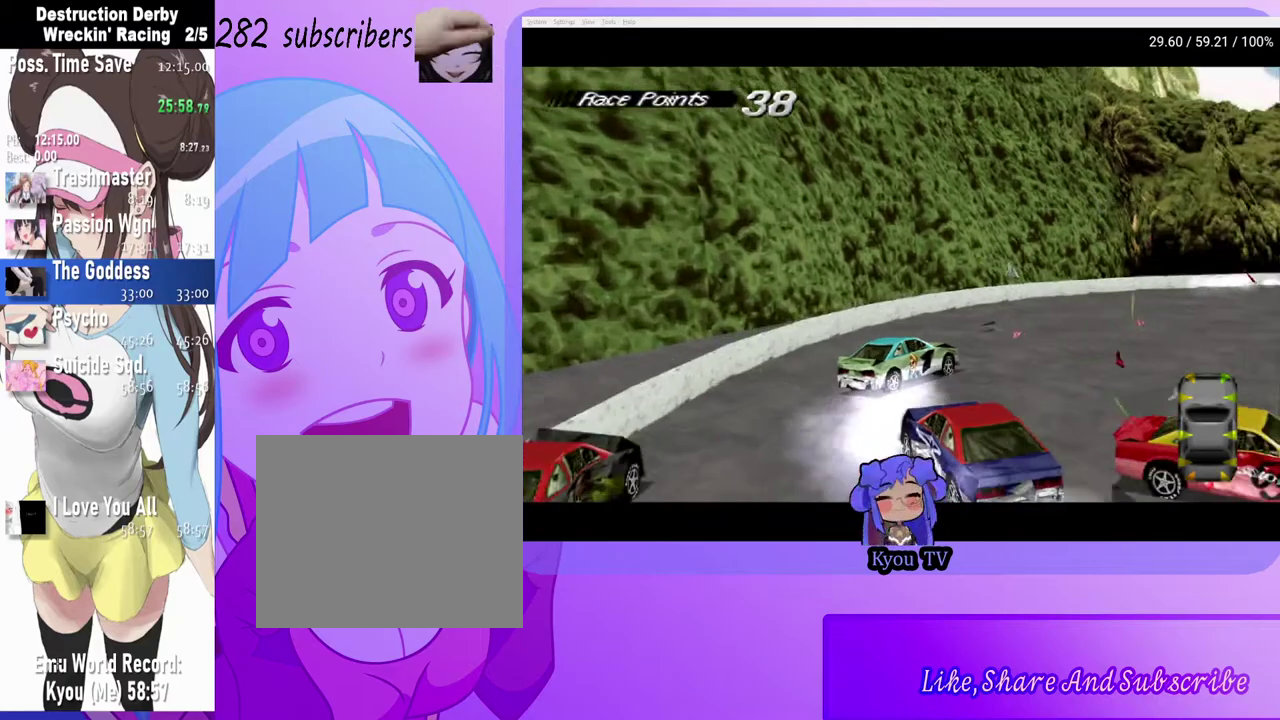
{"buttons": ["CROSS", "DPAD_RIGHT"], "left_stick": "center", "right_stick": "center", "events": [[167, "DPAD_RIGHT", "down"]]}
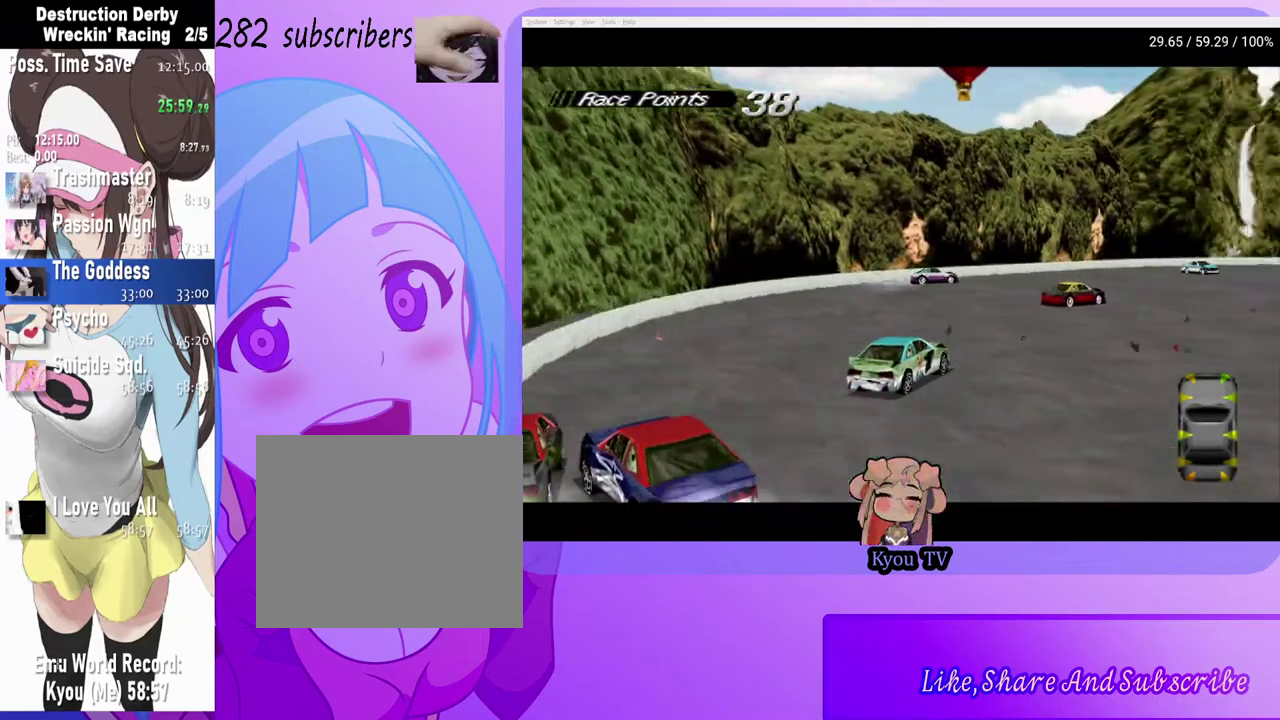
{"buttons": ["CROSS", "DPAD_LEFT"], "left_stick": "center", "right_stick": "center", "events": [[167, "DPAD_RIGHT", "up"], [367, "DPAD_LEFT", "down"]]}
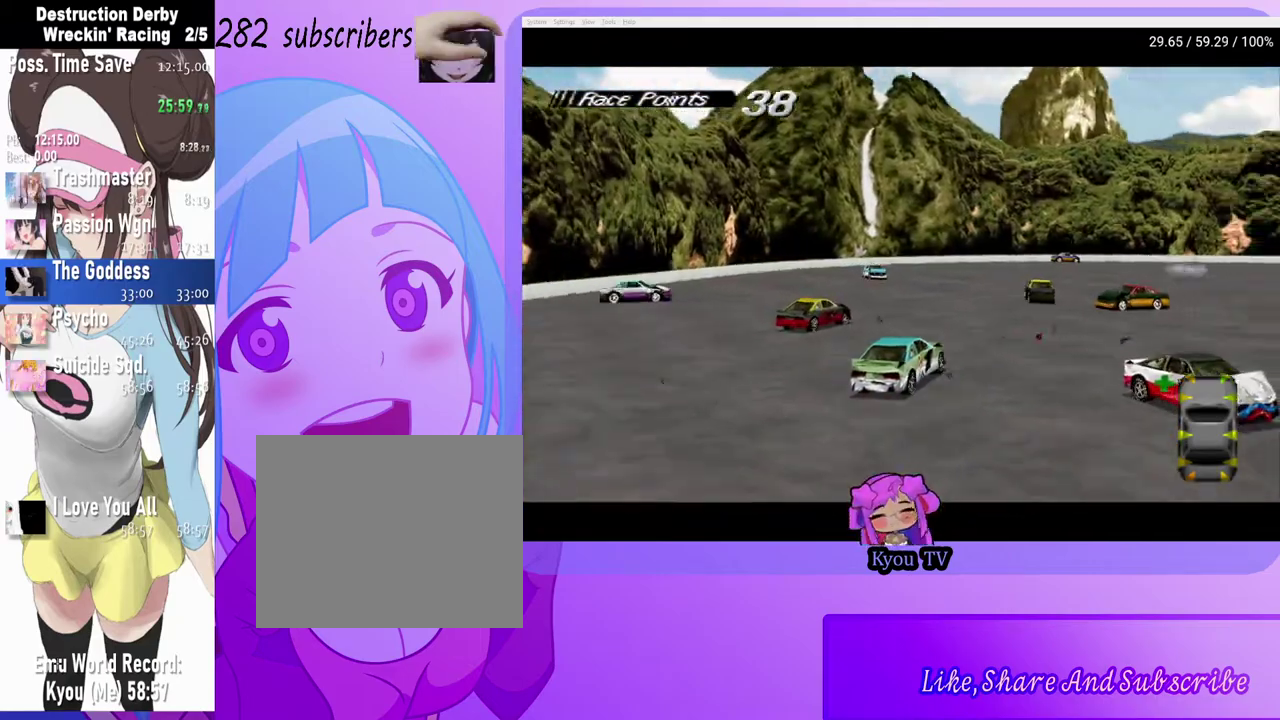
{"buttons": ["CROSS"], "left_stick": "center", "right_stick": "center", "events": [[50, "DPAD_LEFT", "up"], [233, "DPAD_RIGHT", "down"], [283, "DPAD_RIGHT", "up"]]}
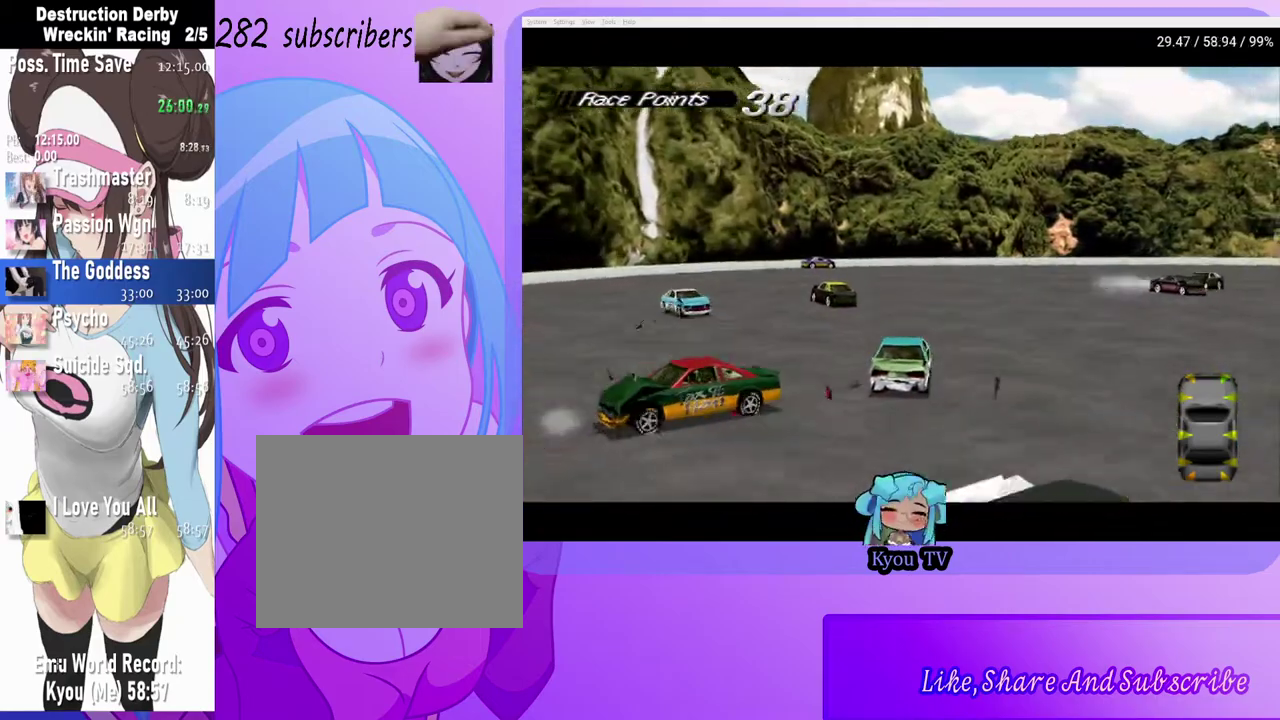
{"buttons": ["DPAD_LEFT"], "left_stick": "center", "right_stick": "center", "events": [[100, "DPAD_LEFT", "down"], [183, "CROSS", "up"], [317, "CROSS", "down"], [400, "CROSS", "up"]]}
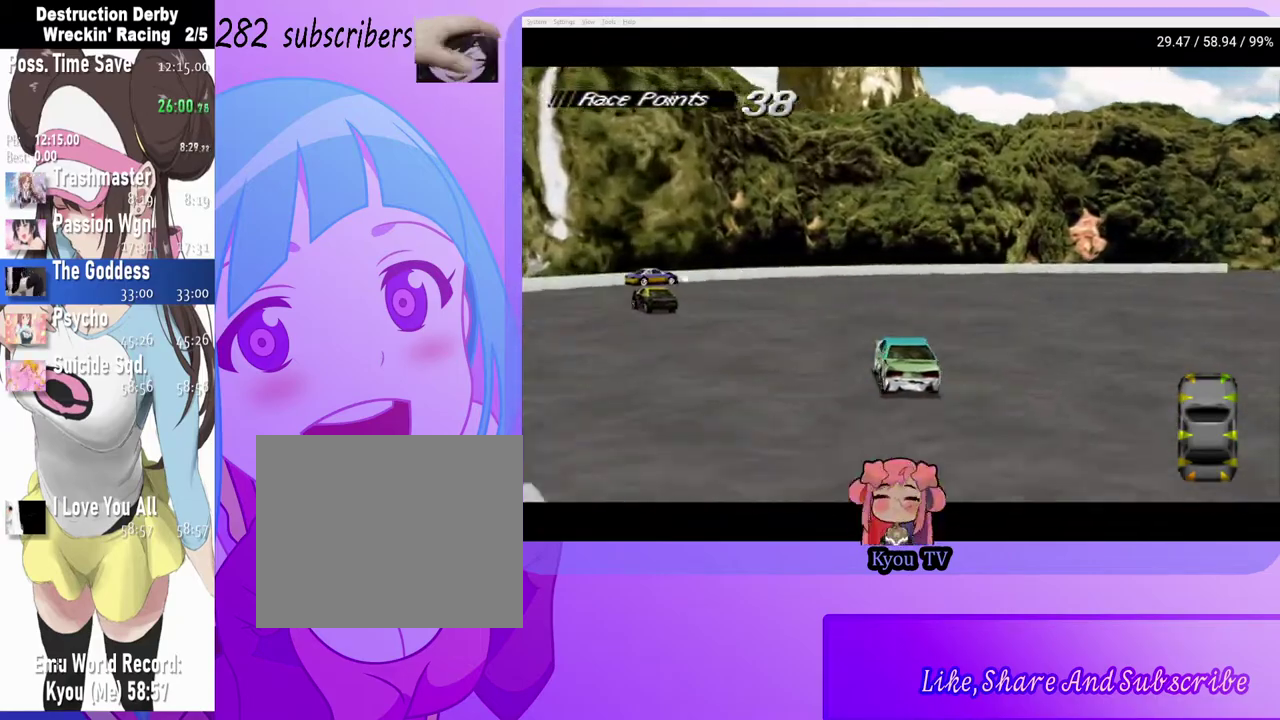
{"buttons": ["CROSS", "SQUARE", "DPAD_RIGHT"], "left_stick": "center", "right_stick": "center", "events": [[50, "DPAD_LEFT", "up"], [100, "CROSS", "down"], [267, "DPAD_RIGHT", "down"], [417, "SQUARE", "down"]]}
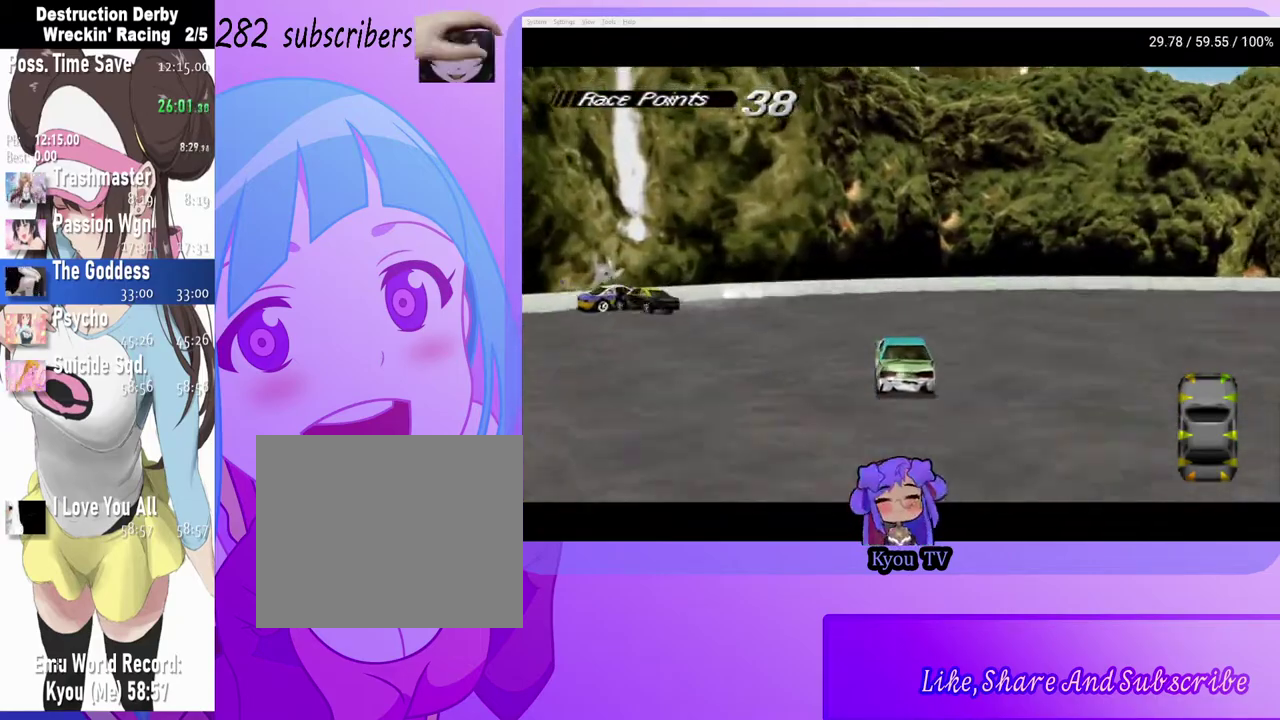
{"buttons": ["CROSS", "DPAD_RIGHT"], "left_stick": "center", "right_stick": "center", "events": [[100, "CROSS", "up"], [333, "SQUARE", "up"], [367, "CROSS", "down"]]}
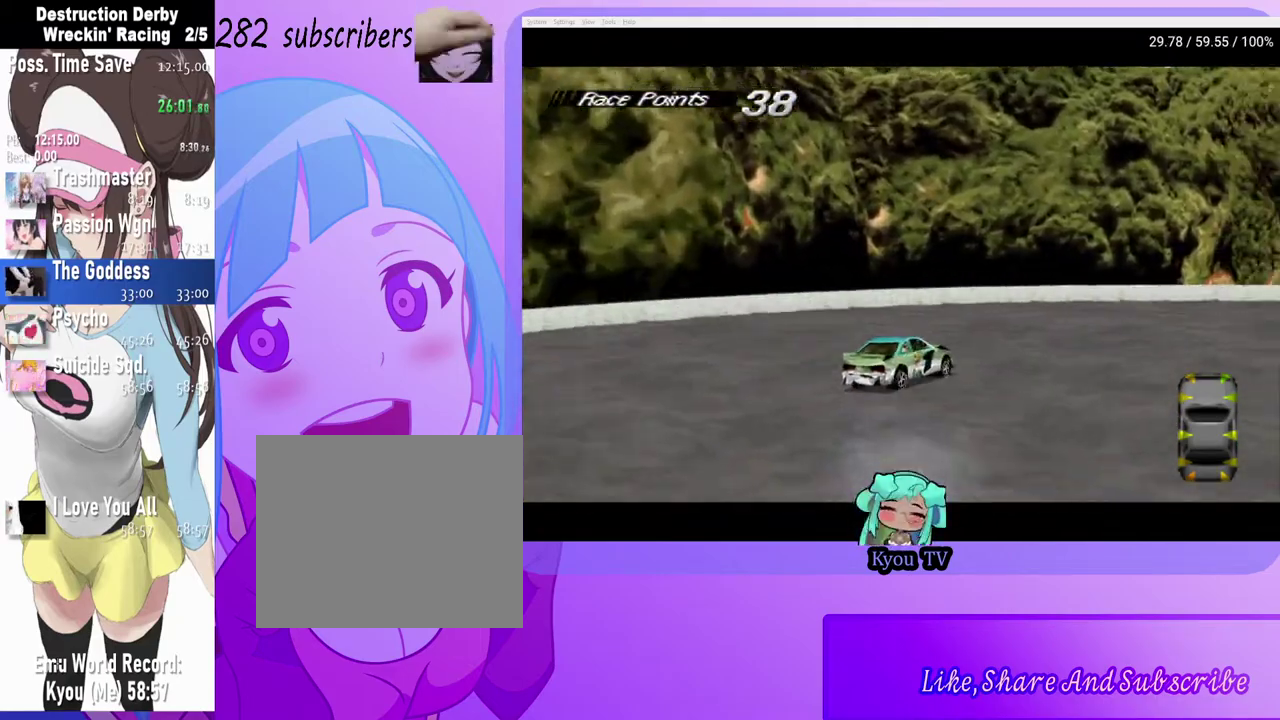
{"buttons": ["CROSS", "DPAD_RIGHT"], "left_stick": "center", "right_stick": "center", "events": [[83, "CROSS", "up"], [250, "CROSS", "down"]]}
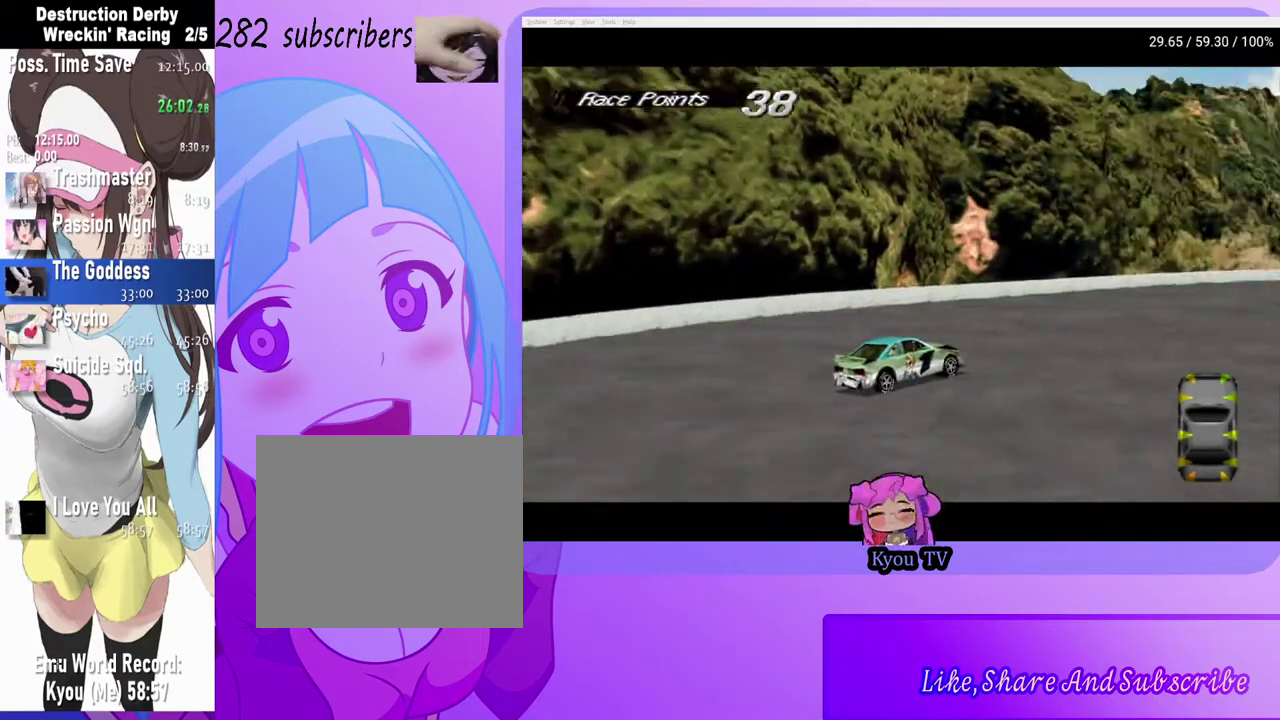
{"buttons": ["CROSS"], "left_stick": "center", "right_stick": "center", "events": [[317, "DPAD_RIGHT", "up"]]}
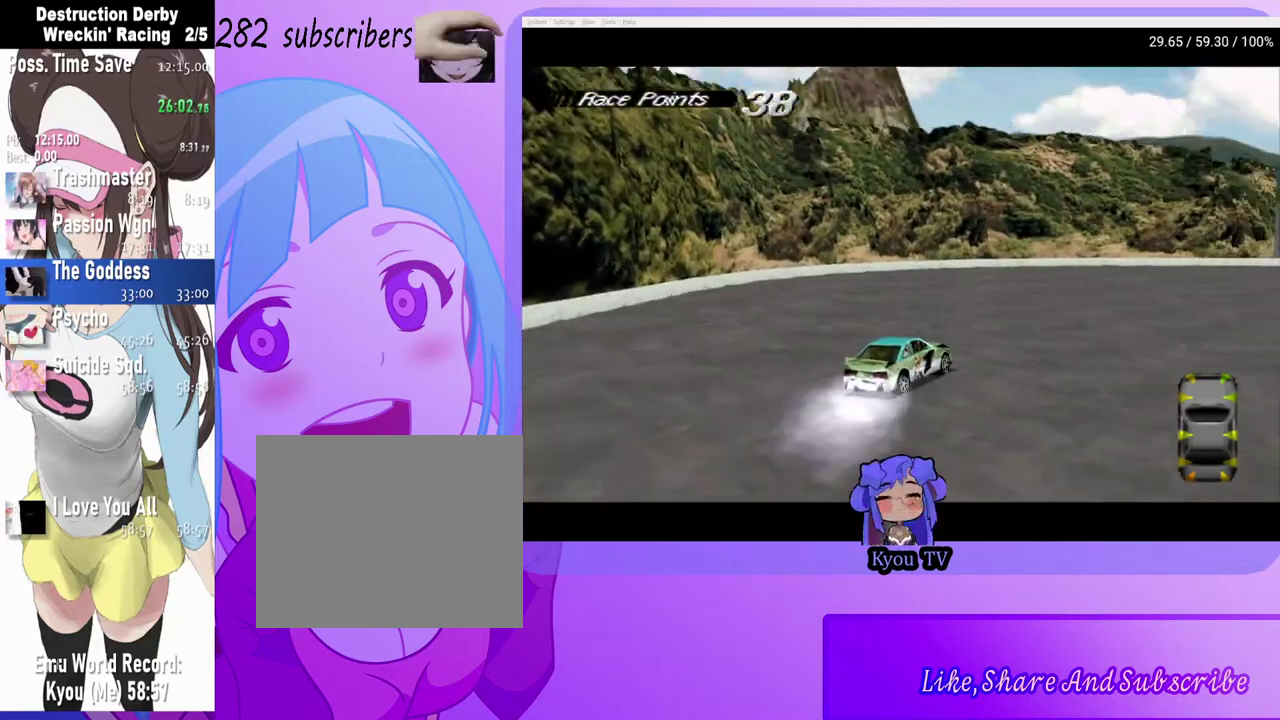
{"buttons": ["CROSS", "DPAD_RIGHT"], "left_stick": "center", "right_stick": "center", "events": [[233, "DPAD_RIGHT", "down"]]}
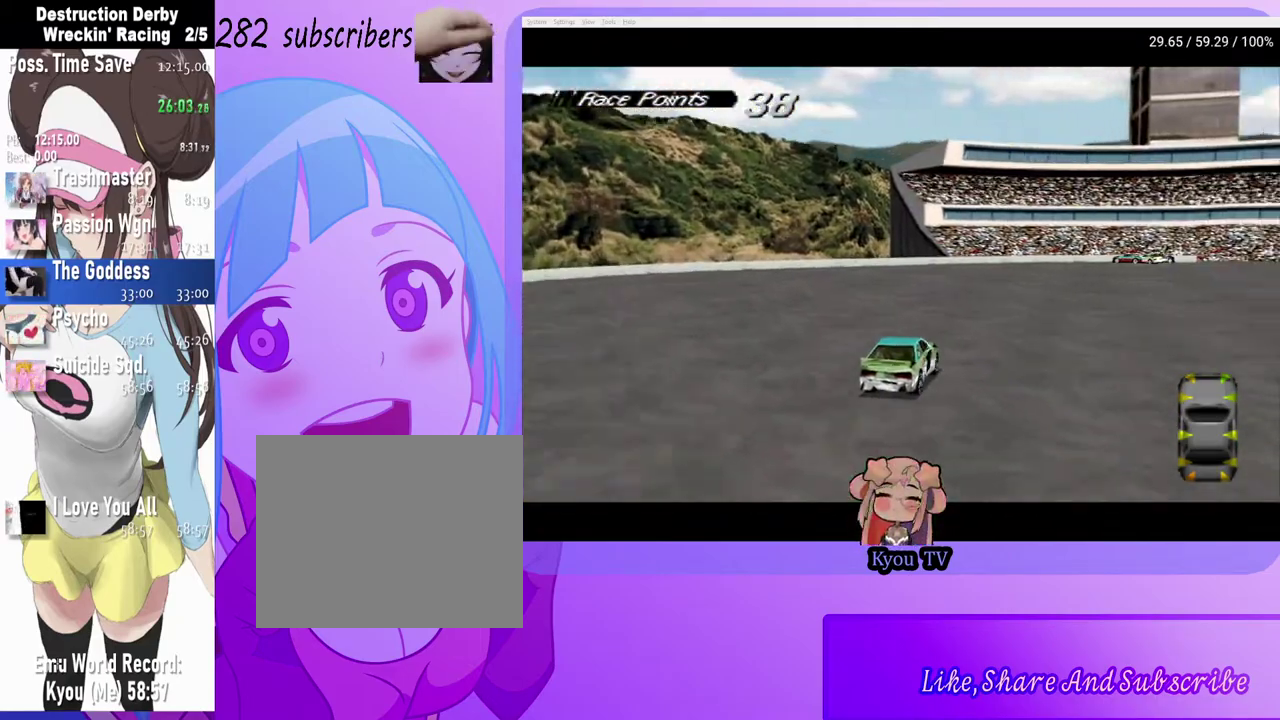
{"buttons": ["CROSS"], "left_stick": "center", "right_stick": "center", "events": [[350, "DPAD_RIGHT", "up"]]}
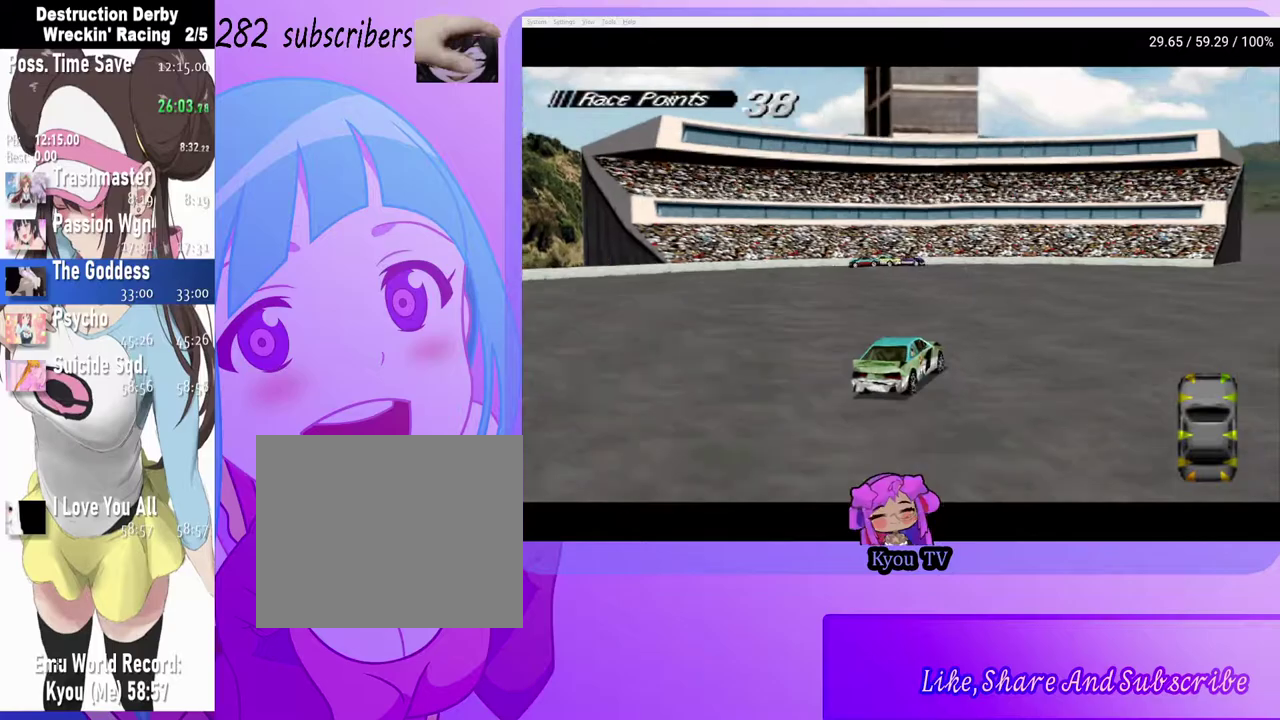
{"buttons": ["SQUARE"], "left_stick": "center", "right_stick": "center", "events": [[200, "DPAD_RIGHT", "down"], [433, "CROSS", "up"], [450, "SQUARE", "down"], [500, "DPAD_RIGHT", "up"]]}
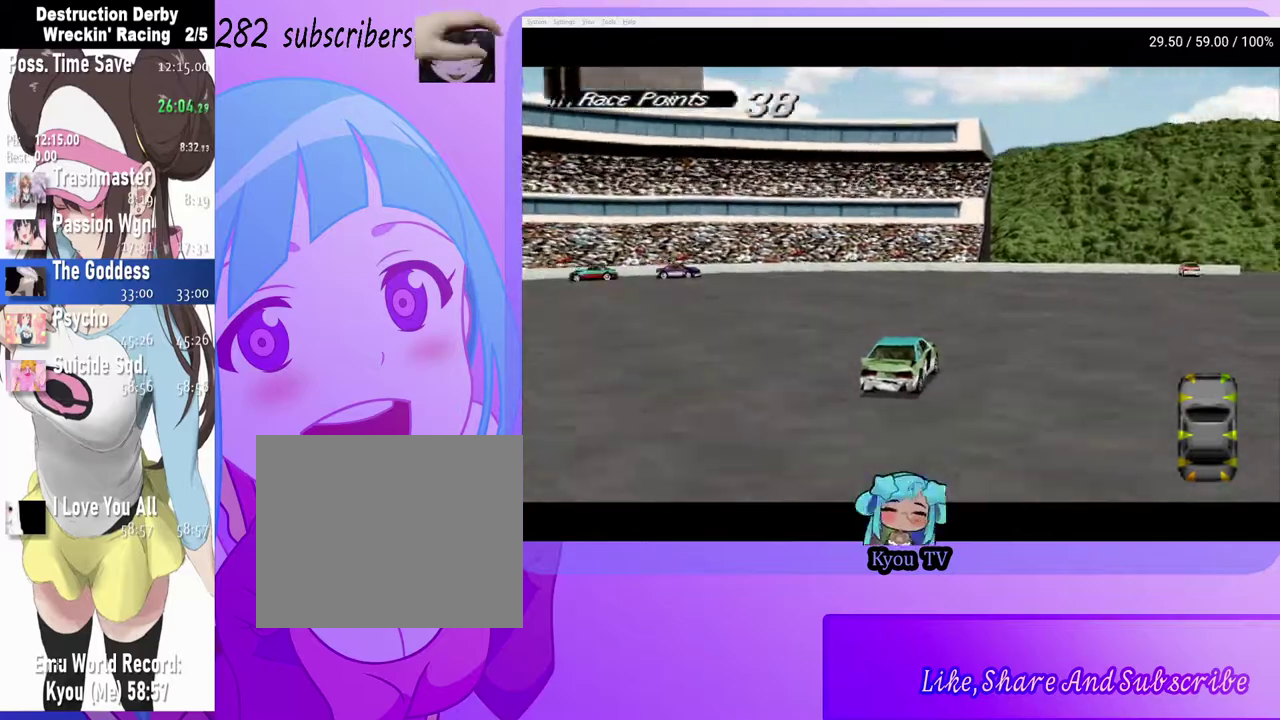
{"buttons": ["CROSS", "DPAD_RIGHT"], "left_stick": "center", "right_stick": "center", "events": [[50, "DPAD_RIGHT", "down"], [133, "SQUARE", "up"], [283, "CROSS", "down"]]}
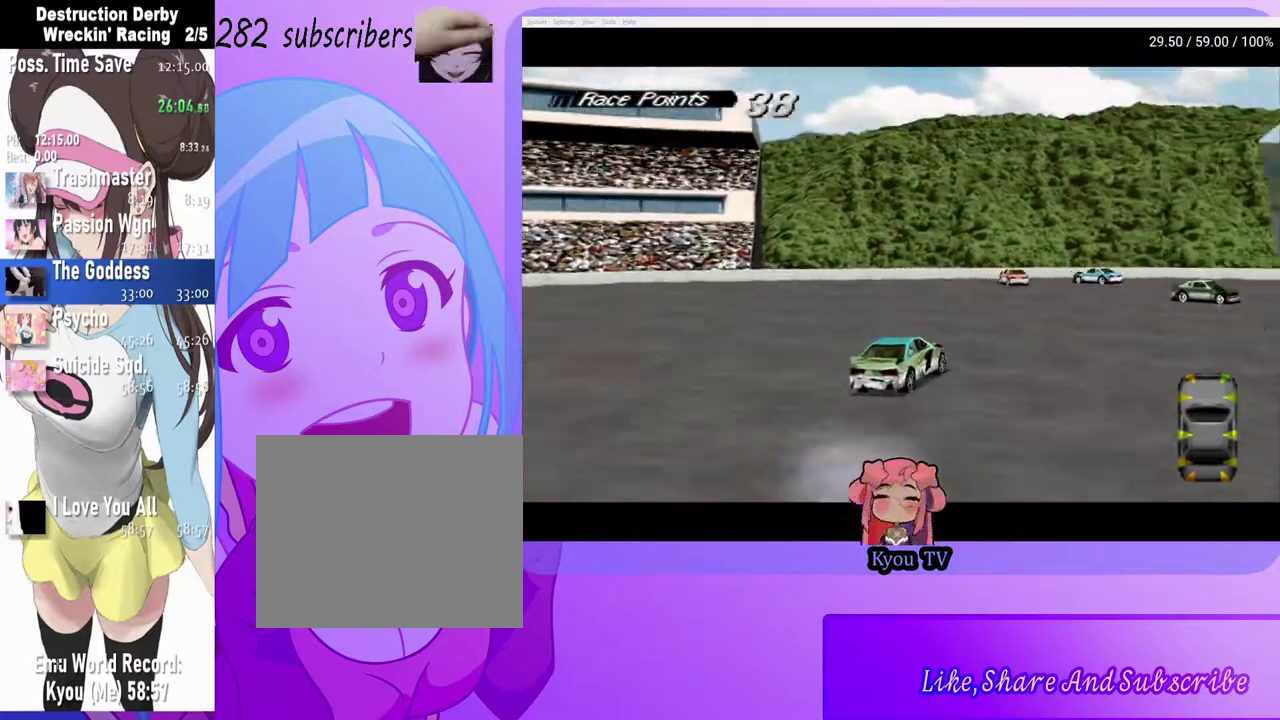
{"buttons": ["CROSS", "DPAD_RIGHT"], "left_stick": "center", "right_stick": "center", "events": [[350, "DPAD_RIGHT", "up"], [467, "DPAD_RIGHT", "down"]]}
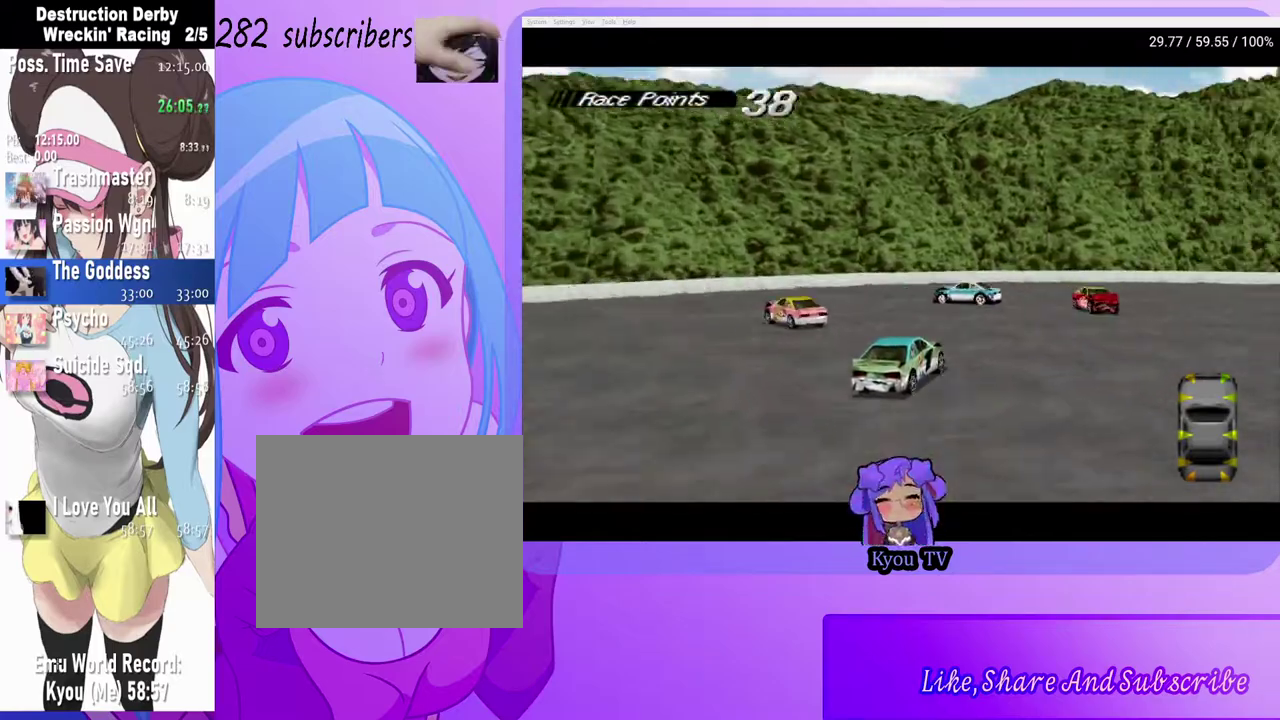
{"buttons": ["CROSS"], "left_stick": "center", "right_stick": "center", "events": [[467, "DPAD_RIGHT", "up"]]}
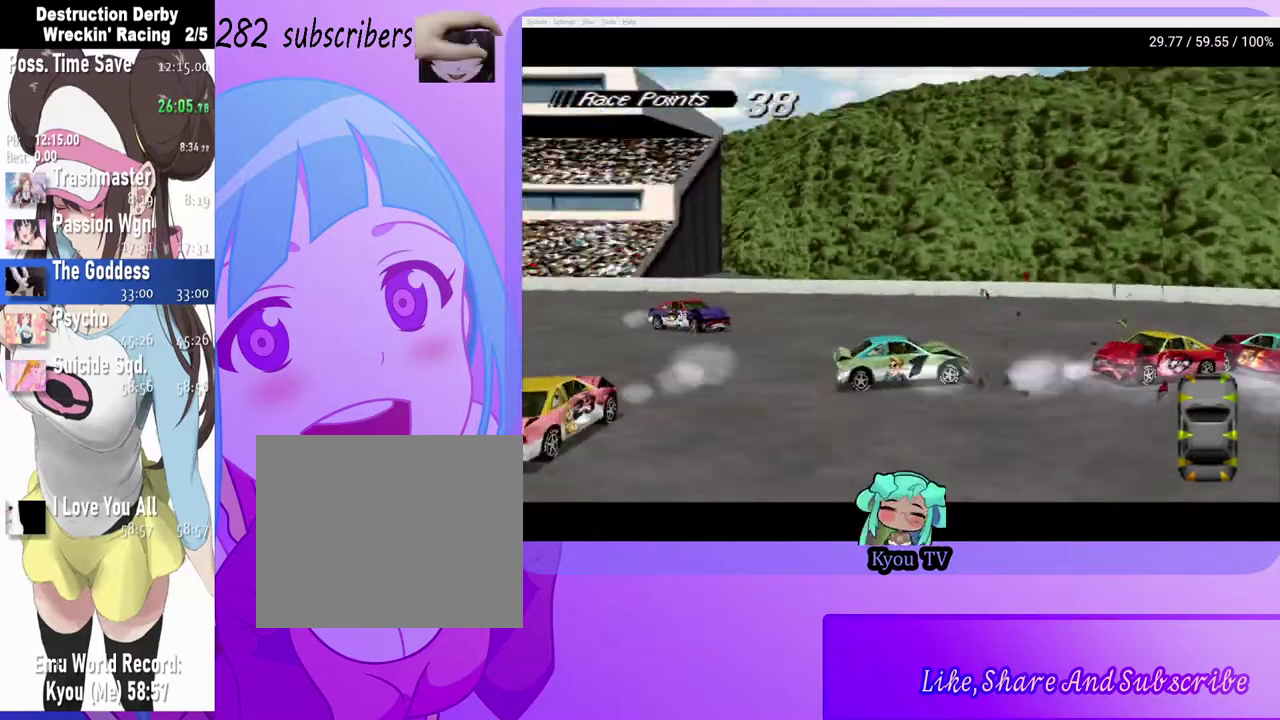
{"buttons": ["CROSS", "DPAD_RIGHT"], "left_stick": "center", "right_stick": "center", "events": [[233, "DPAD_RIGHT", "down"]]}
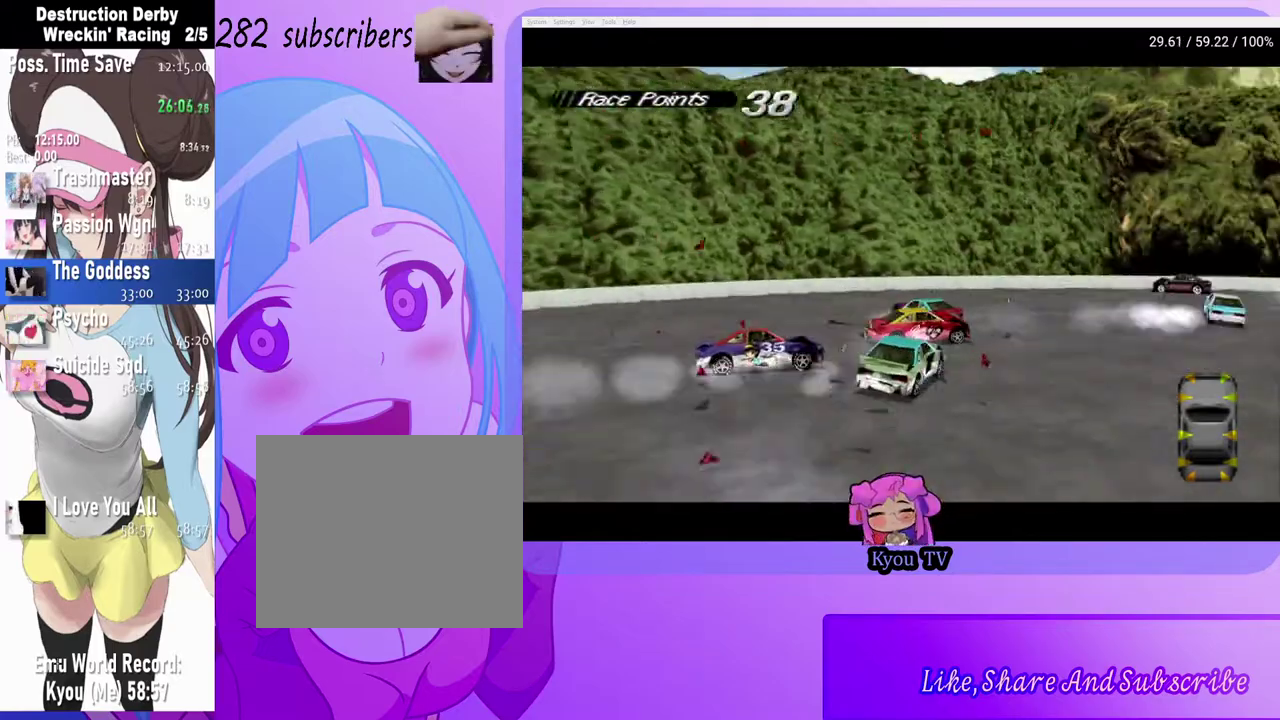
{"buttons": ["CROSS", "DPAD_RIGHT"], "left_stick": "center", "right_stick": "center", "events": [[167, "DPAD_RIGHT", "up"], [333, "DPAD_RIGHT", "down"]]}
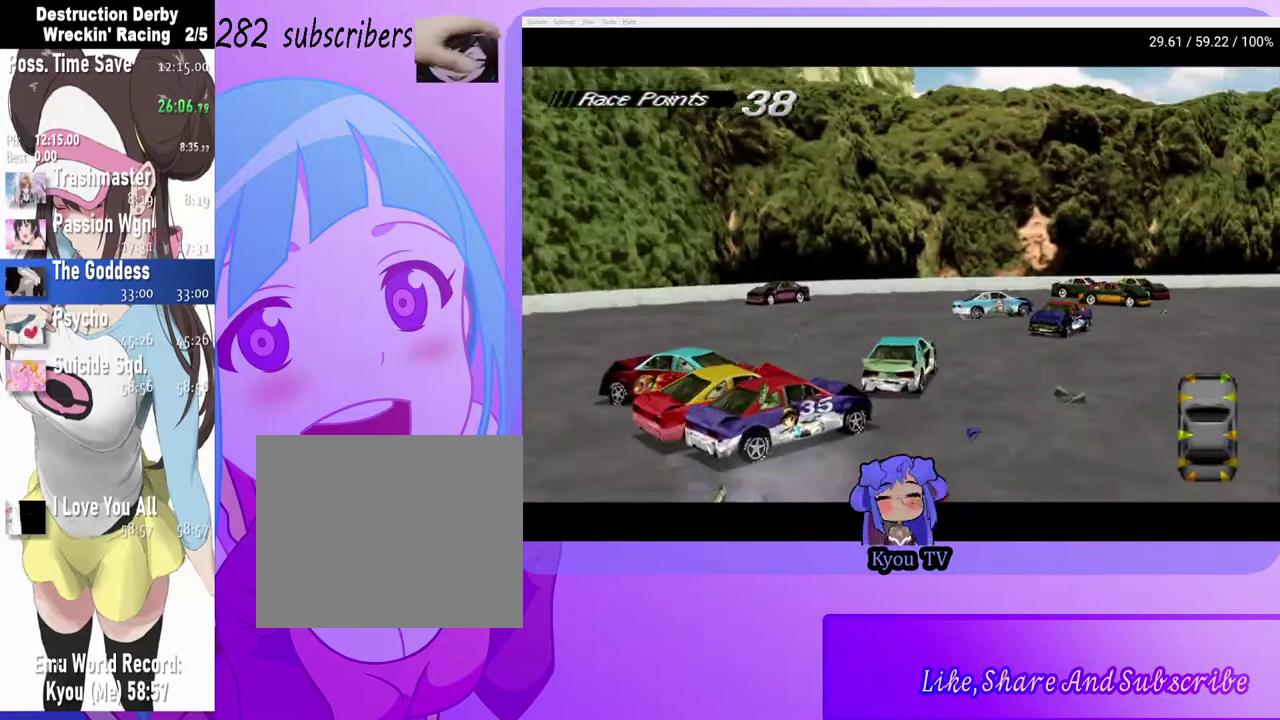
{"buttons": ["CROSS", "DPAD_RIGHT"], "left_stick": "center", "right_stick": "center", "events": []}
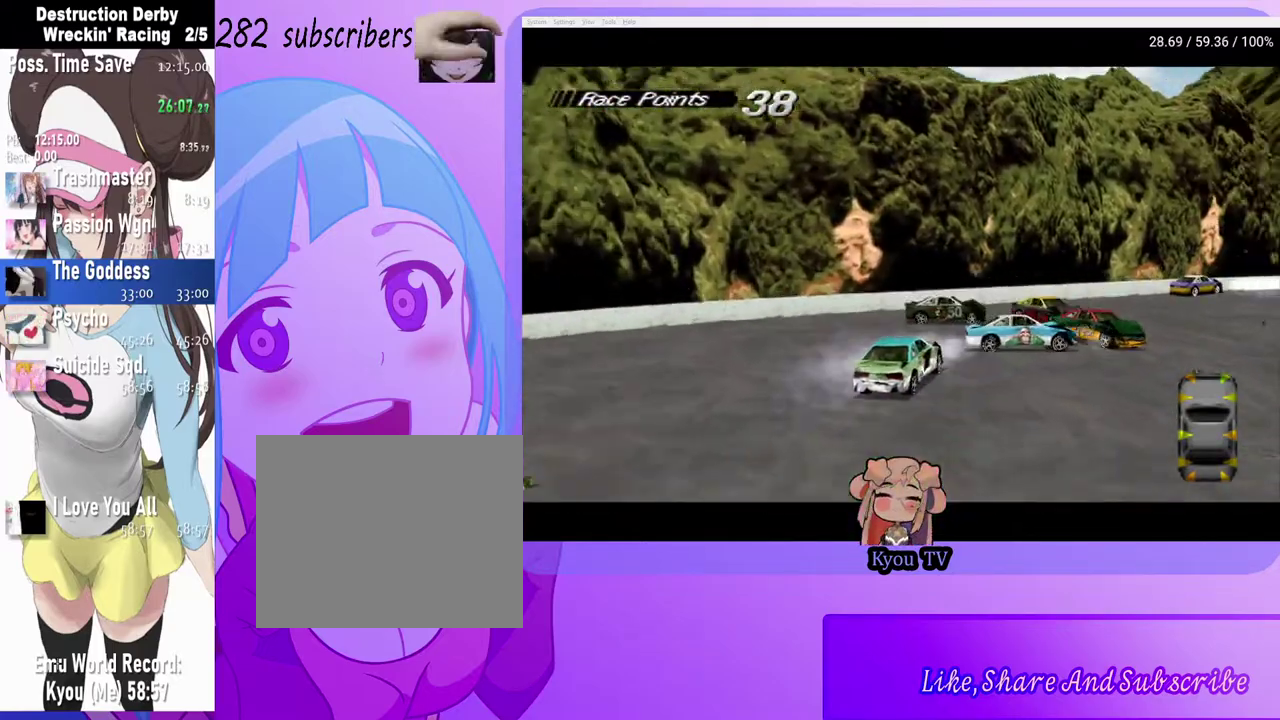
{"buttons": ["CROSS", "DPAD_RIGHT"], "left_stick": "center", "right_stick": "center", "events": [[183, "DPAD_RIGHT", "up"], [367, "DPAD_RIGHT", "down"]]}
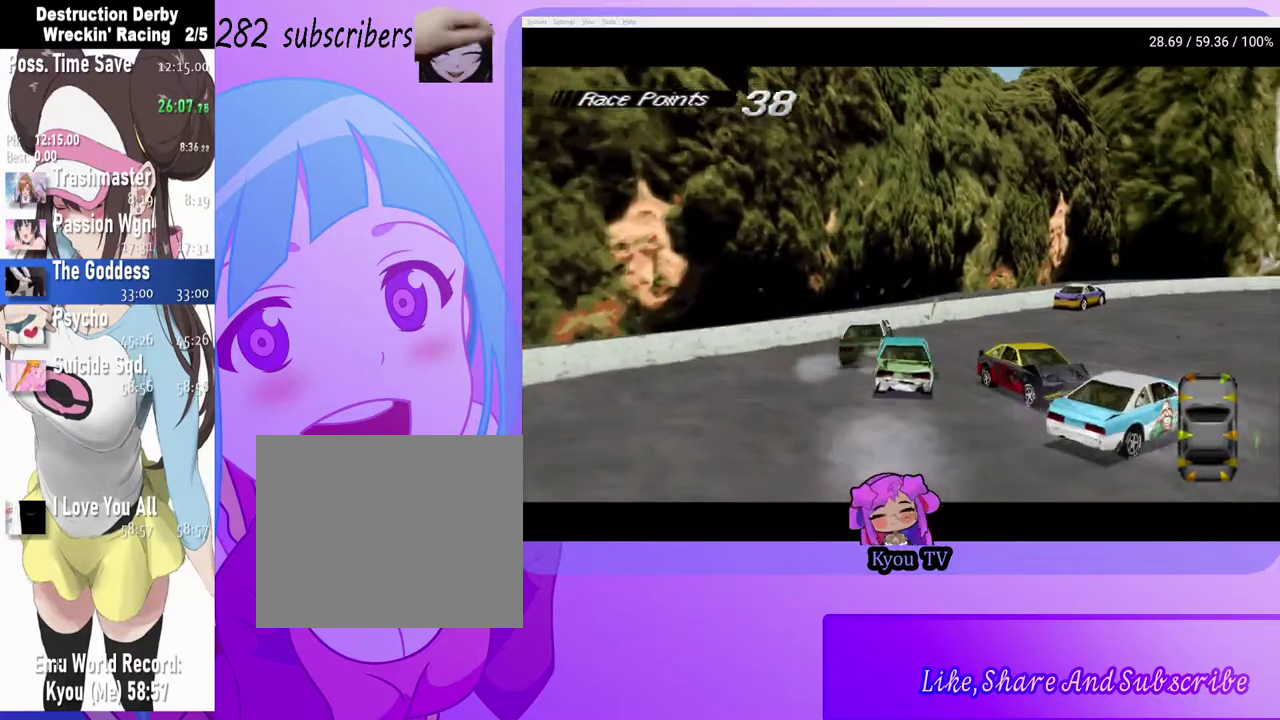
{"buttons": ["CROSS", "DPAD_RIGHT"], "left_stick": "center", "right_stick": "center", "events": []}
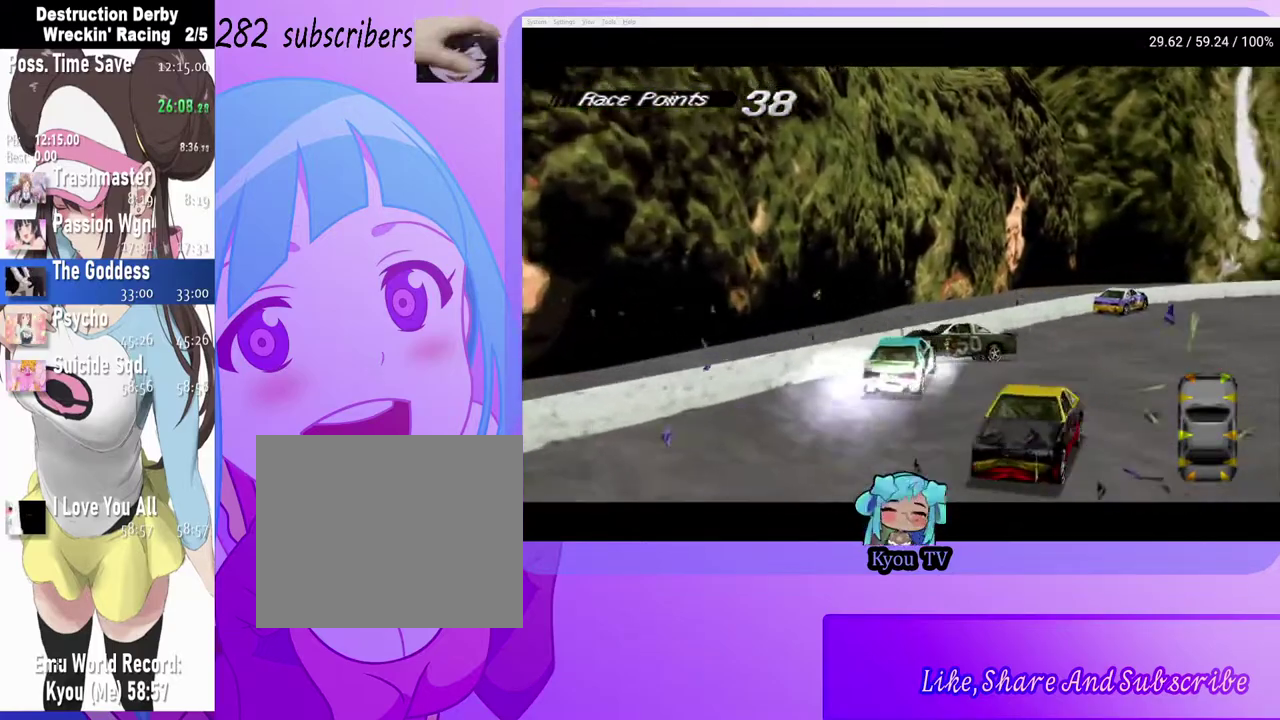
{"buttons": ["CROSS", "DPAD_RIGHT"], "left_stick": "center", "right_stick": "center", "events": []}